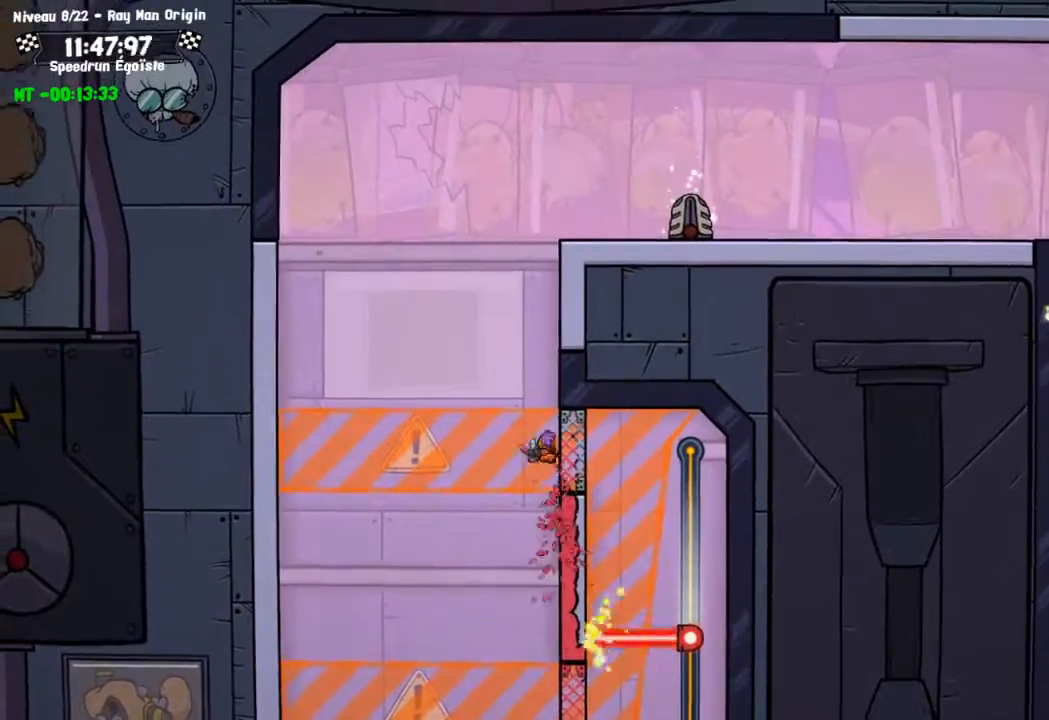
Gameplay with a controller (PlayStation layout); each line is a JSON object with the inputs held at the frame after it. "events" lists button and stick changes between this image and that frame as [ms after this image, input, new state], when the widget could be followed in between. Not read: R3.
{"buttons": ["CROSS"], "left_stick": "up", "right_stick": "center", "events": [[33, "CIRCLE", "up"], [33, "CROSS", "down"], [234, "CROSS", "up"], [267, "CIRCLE", "down"], [501, "CIRCLE", "up"], [501, "CROSS", "down"]]}
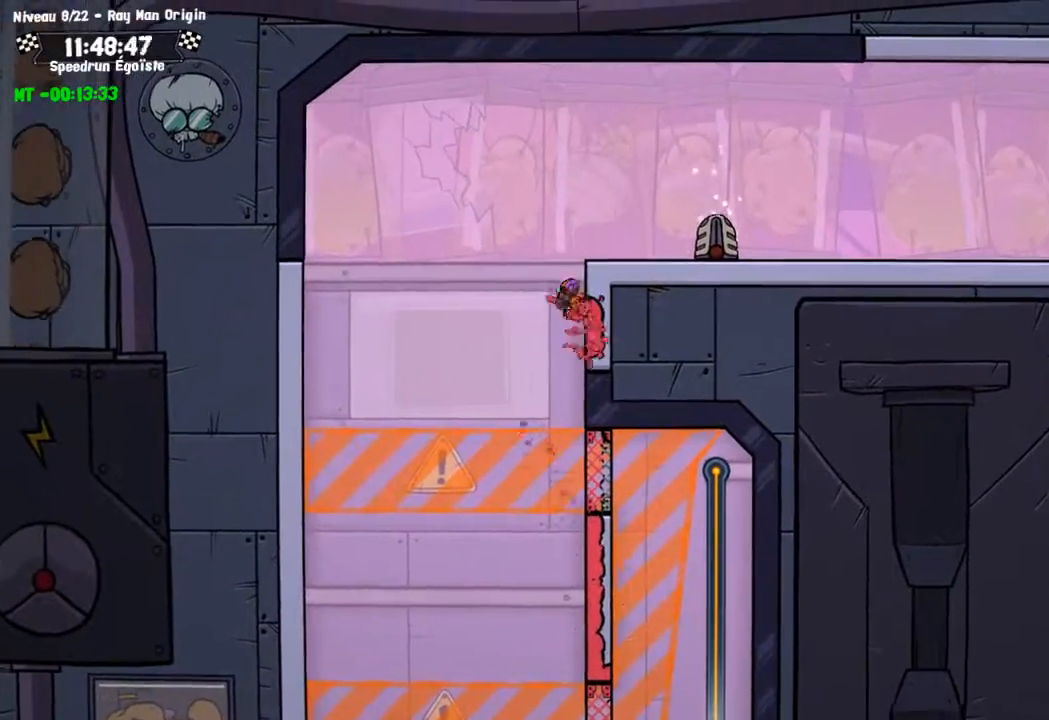
{"buttons": [], "left_stick": "center", "right_stick": "center", "events": [[133, "CROSS", "up"], [166, "left_stick", "center"]]}
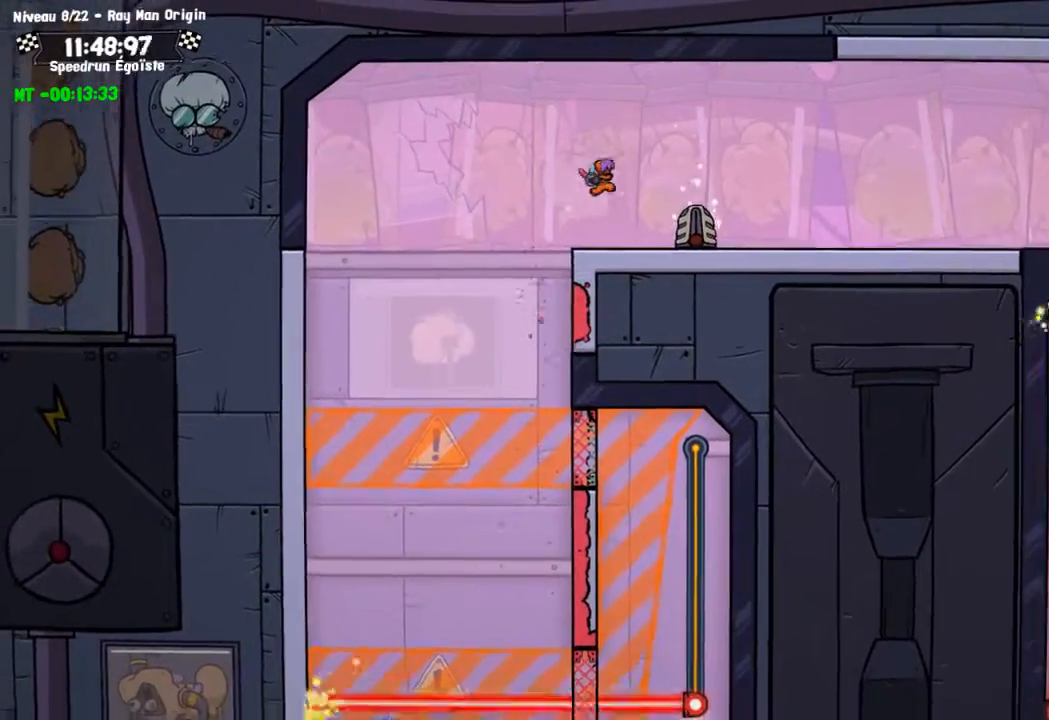
{"buttons": [], "left_stick": "center", "right_stick": "center", "events": []}
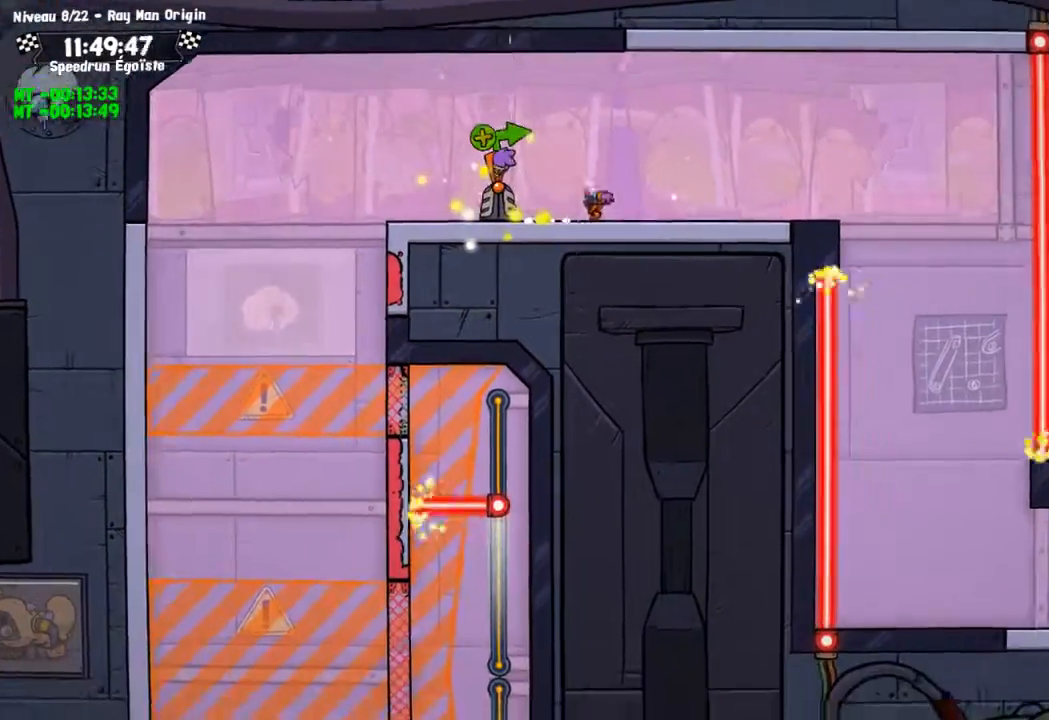
{"buttons": [], "left_stick": "center", "right_stick": "center", "events": []}
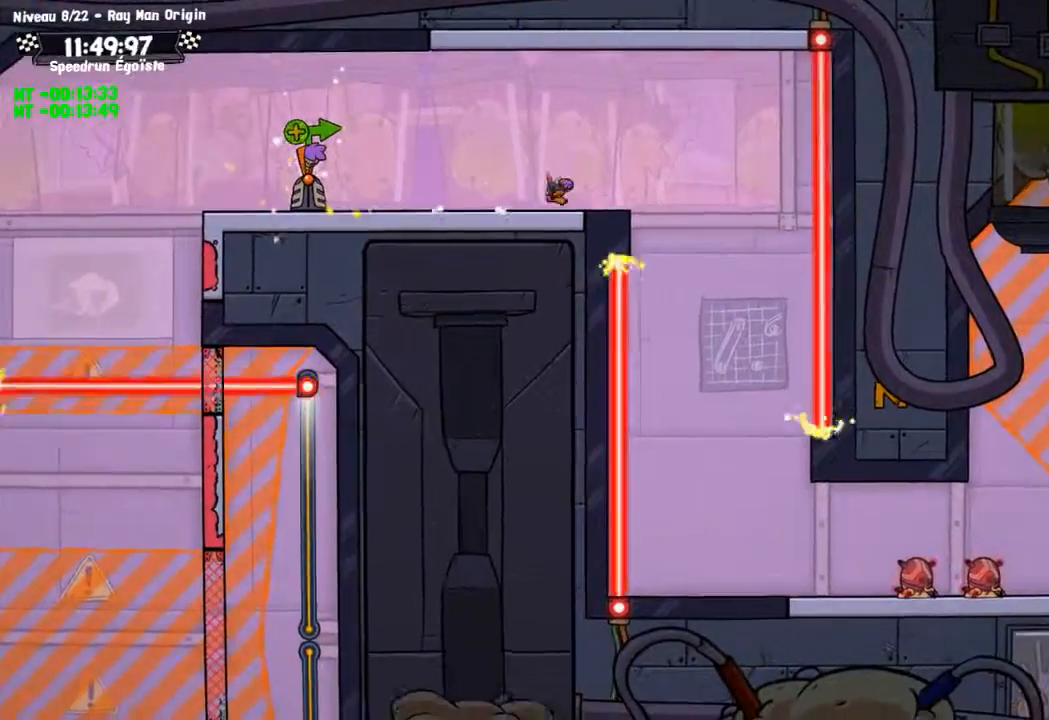
{"buttons": [], "left_stick": "left", "right_stick": "center", "events": [[234, "left_stick", "left"]]}
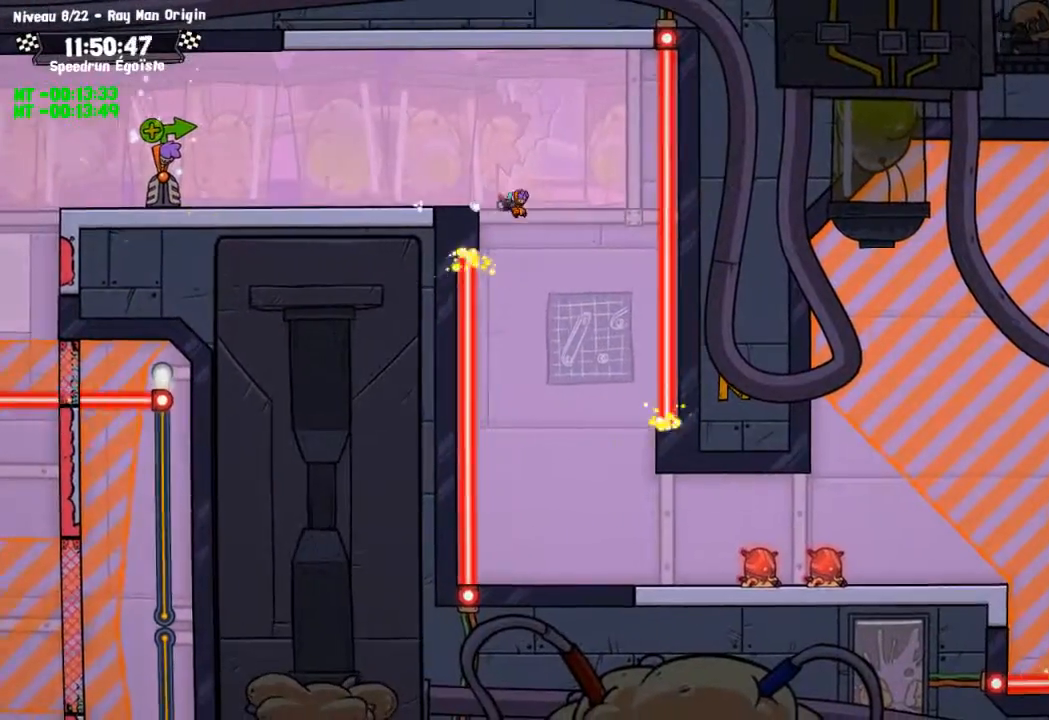
{"buttons": ["SQUARE"], "left_stick": "down", "right_stick": "center", "events": [[233, "left_stick", "down"], [400, "SQUARE", "down"]]}
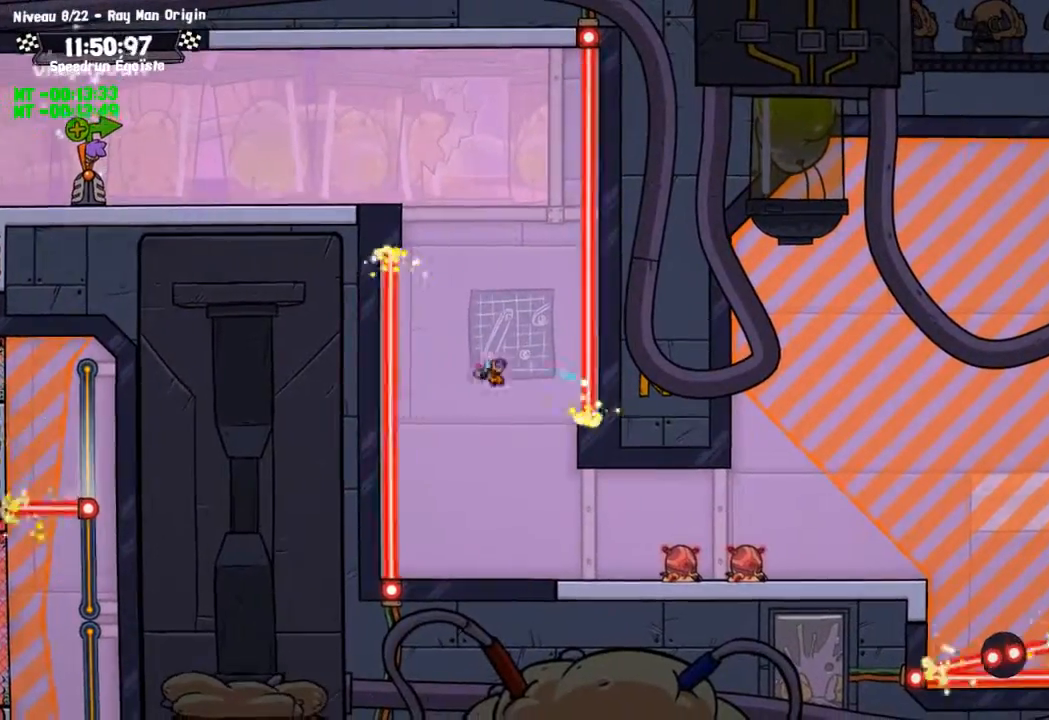
{"buttons": ["SQUARE"], "left_stick": "center", "right_stick": "center", "events": [[33, "left_stick", "center"]]}
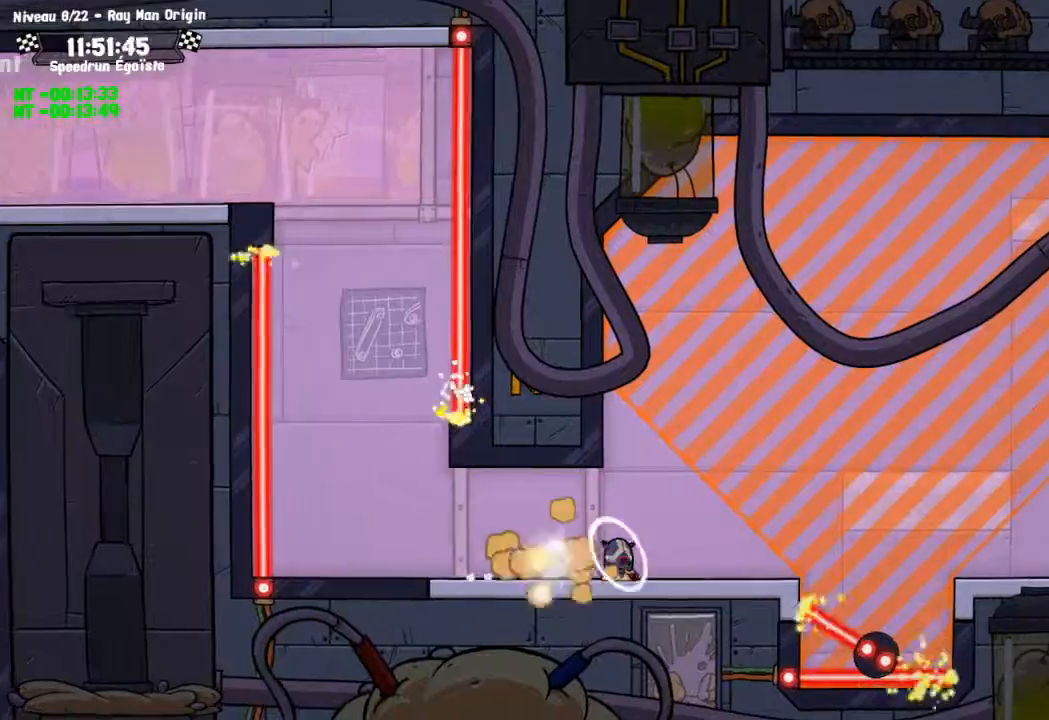
{"buttons": [], "left_stick": "center", "right_stick": "center", "events": [[134, "SQUARE", "up"]]}
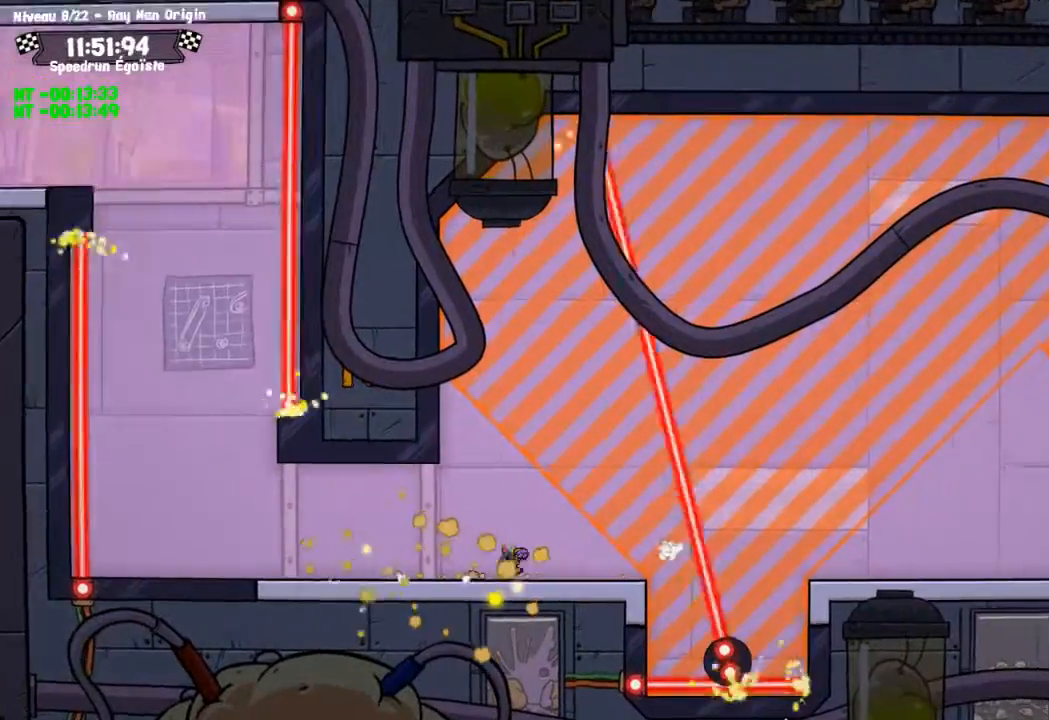
{"buttons": [], "left_stick": "center", "right_stick": "center", "events": [[367, "CROSS", "down"], [467, "CROSS", "up"]]}
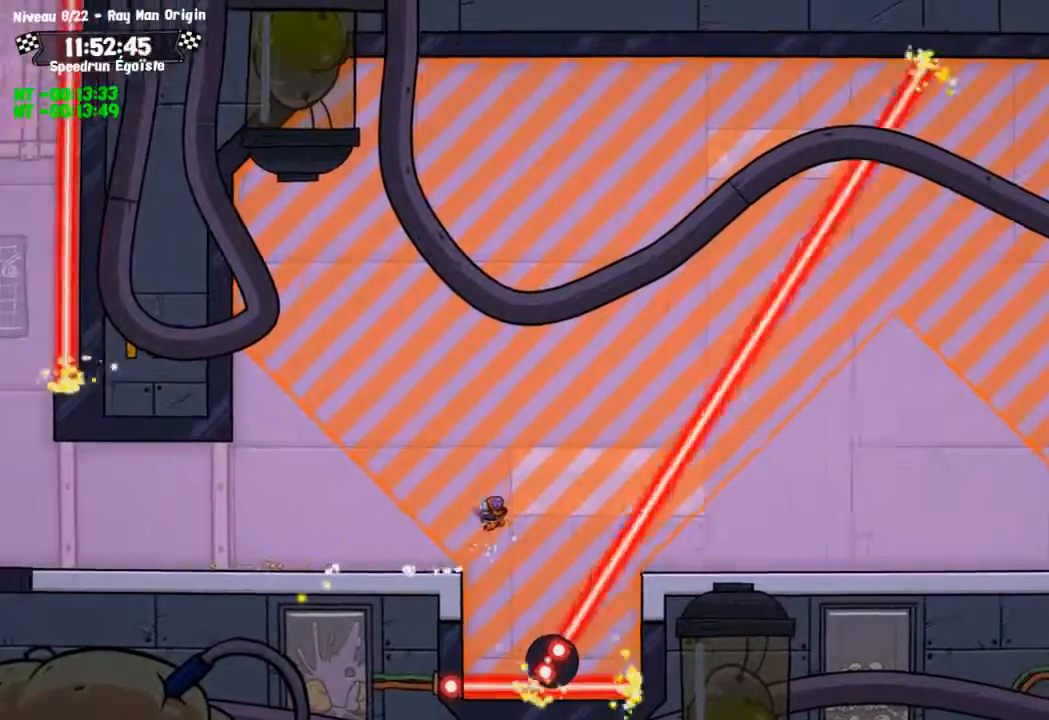
{"buttons": [], "left_stick": "center", "right_stick": "center", "events": []}
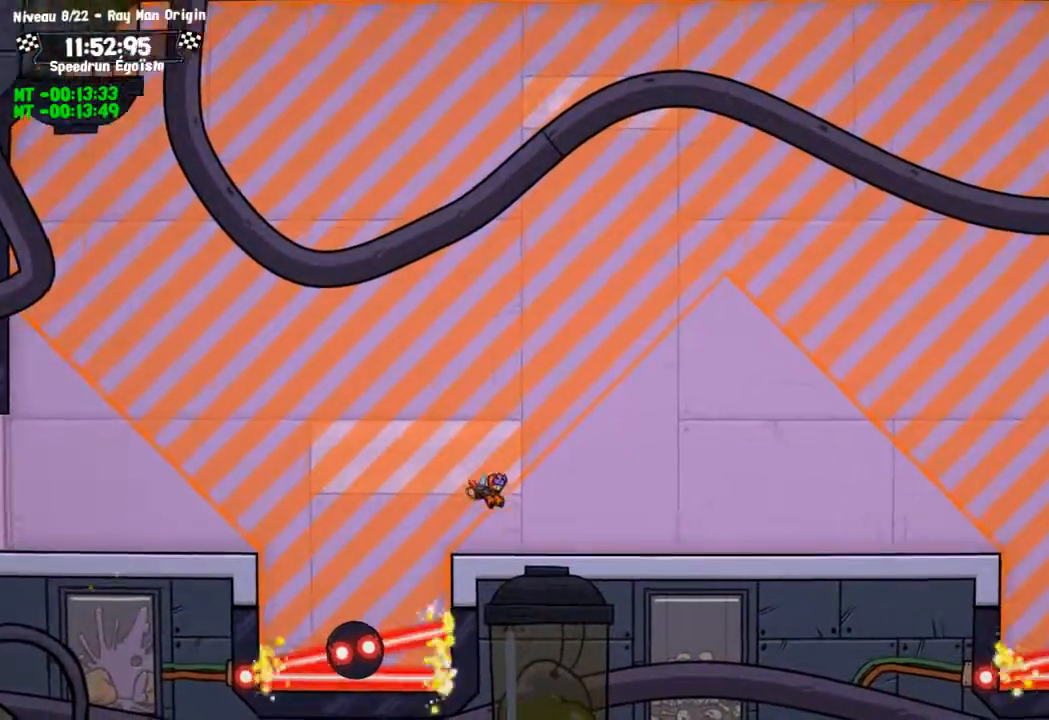
{"buttons": [], "left_stick": "center", "right_stick": "center", "events": [[200, "CROSS", "down"], [367, "CROSS", "up"]]}
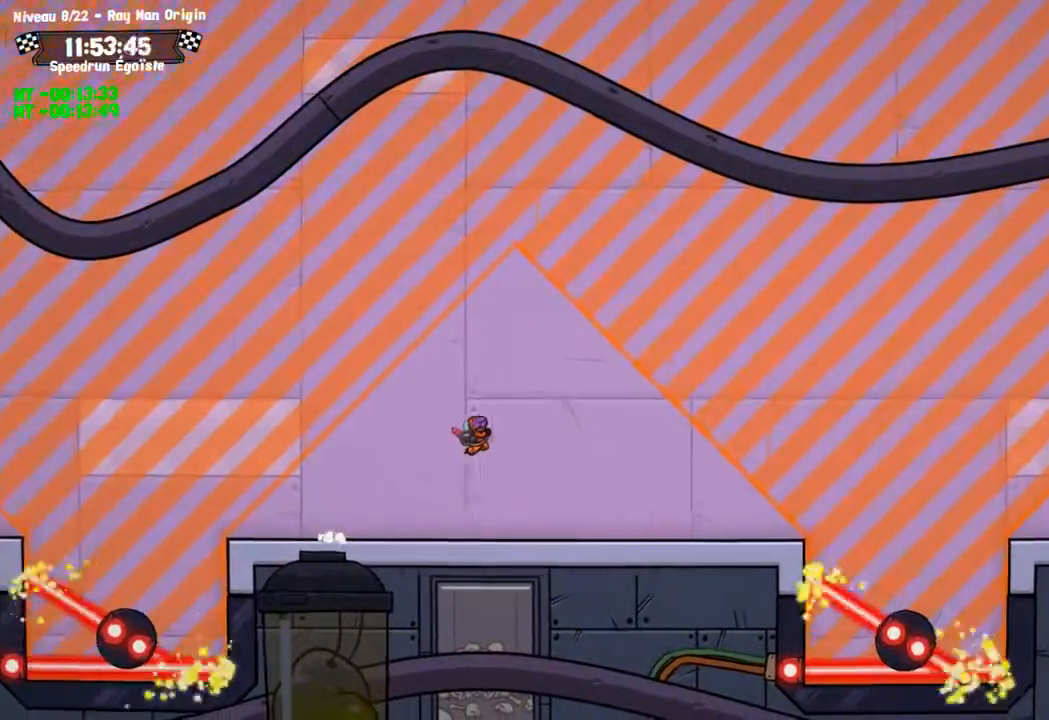
{"buttons": [], "left_stick": "center", "right_stick": "center", "events": []}
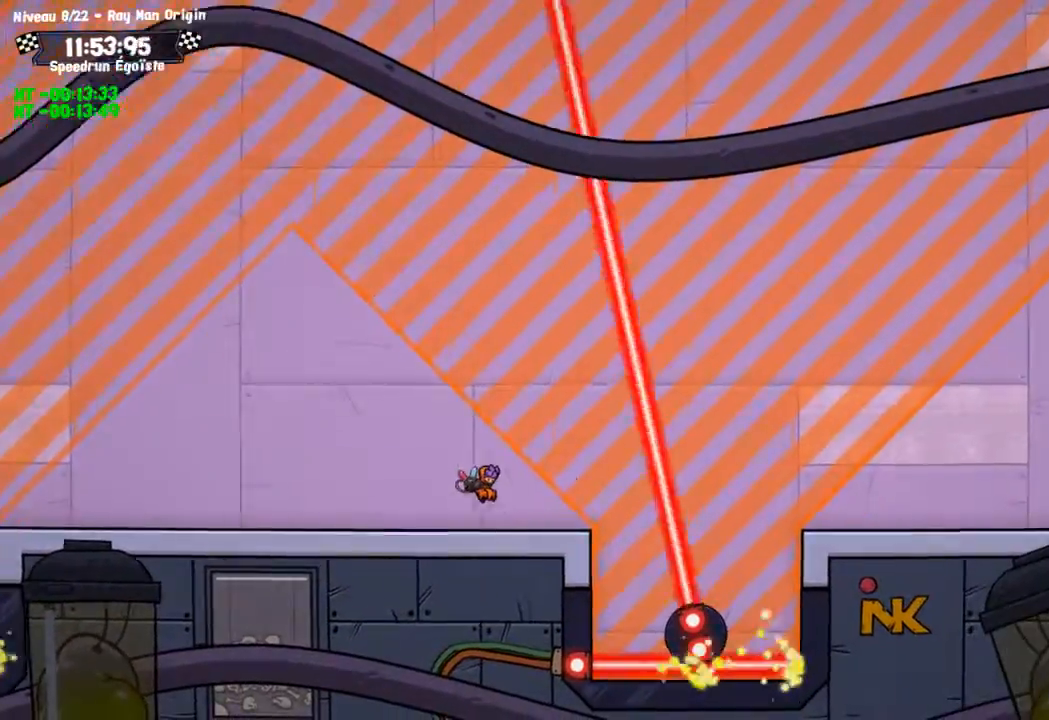
{"buttons": [], "left_stick": "center", "right_stick": "center", "events": [[33, "CROSS", "down"], [200, "CROSS", "up"]]}
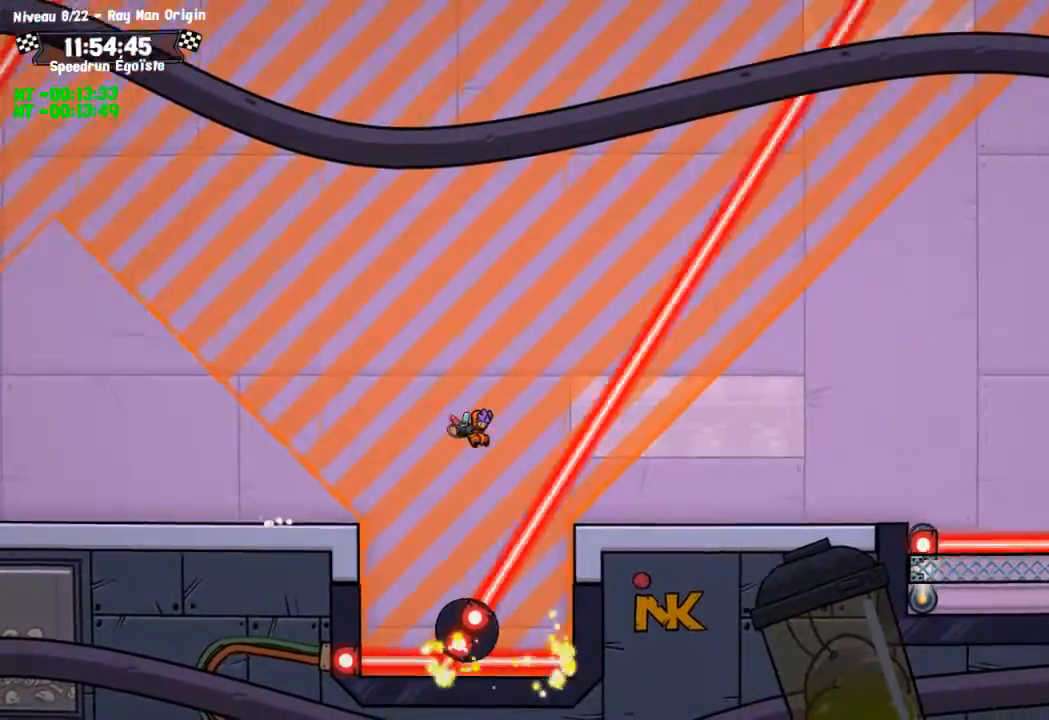
{"buttons": [], "left_stick": "center", "right_stick": "center", "events": [[367, "CROSS", "down"], [501, "CROSS", "up"]]}
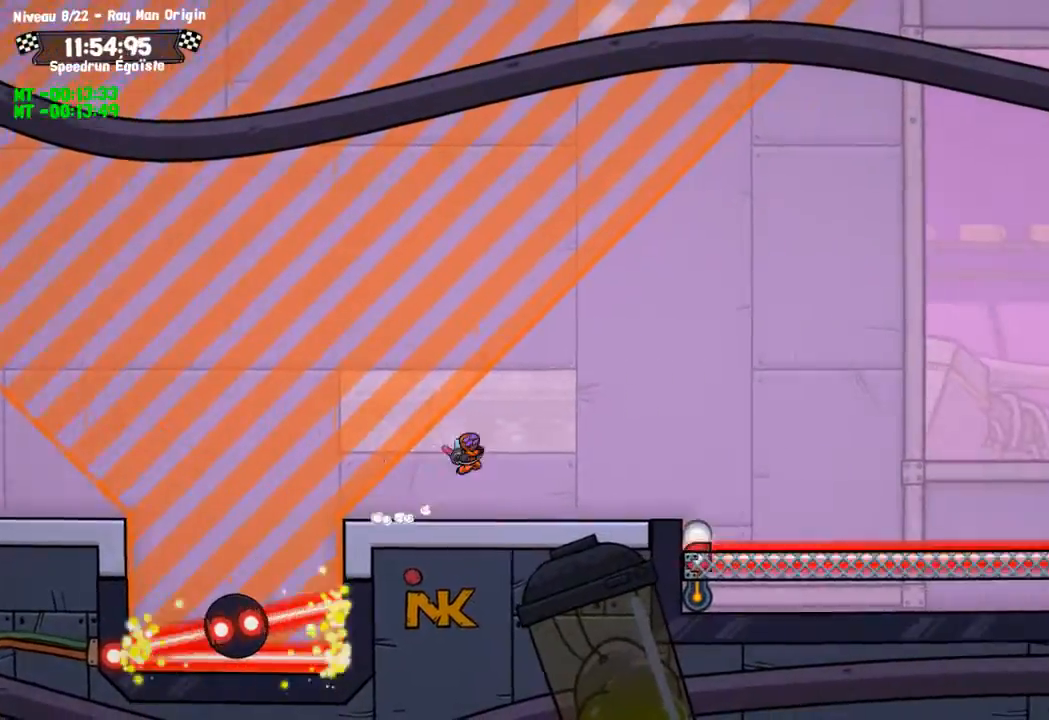
{"buttons": [], "left_stick": "down", "right_stick": "center", "events": [[233, "left_stick", "down"]]}
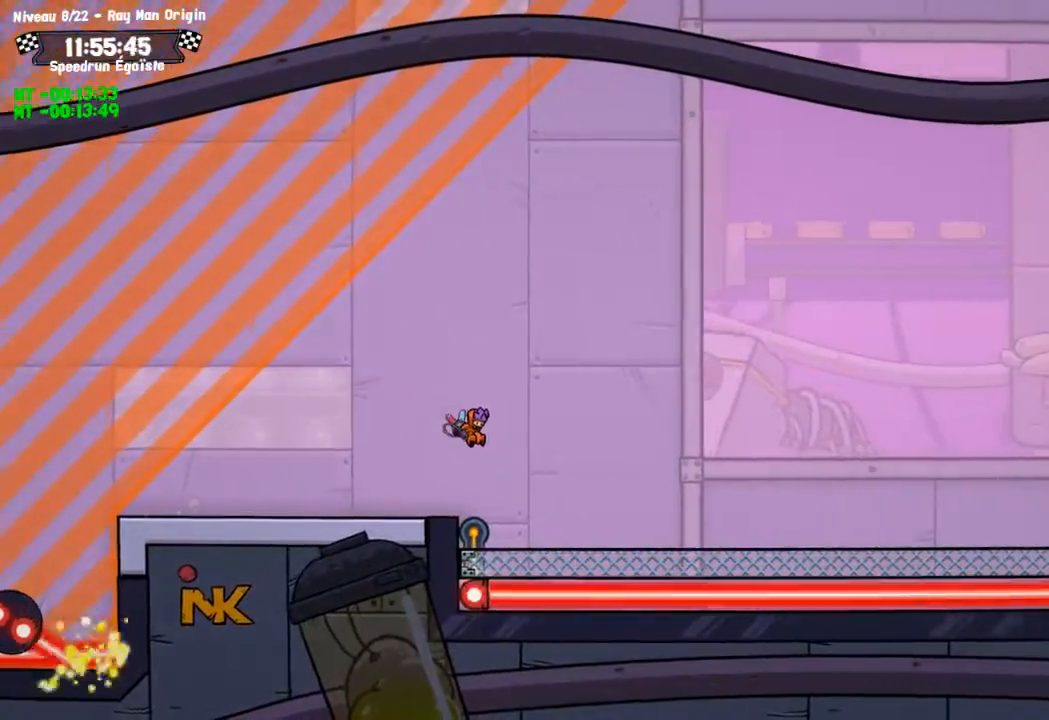
{"buttons": ["CROSS"], "left_stick": "center", "right_stick": "center", "events": [[234, "left_stick", "center"], [301, "CROSS", "down"]]}
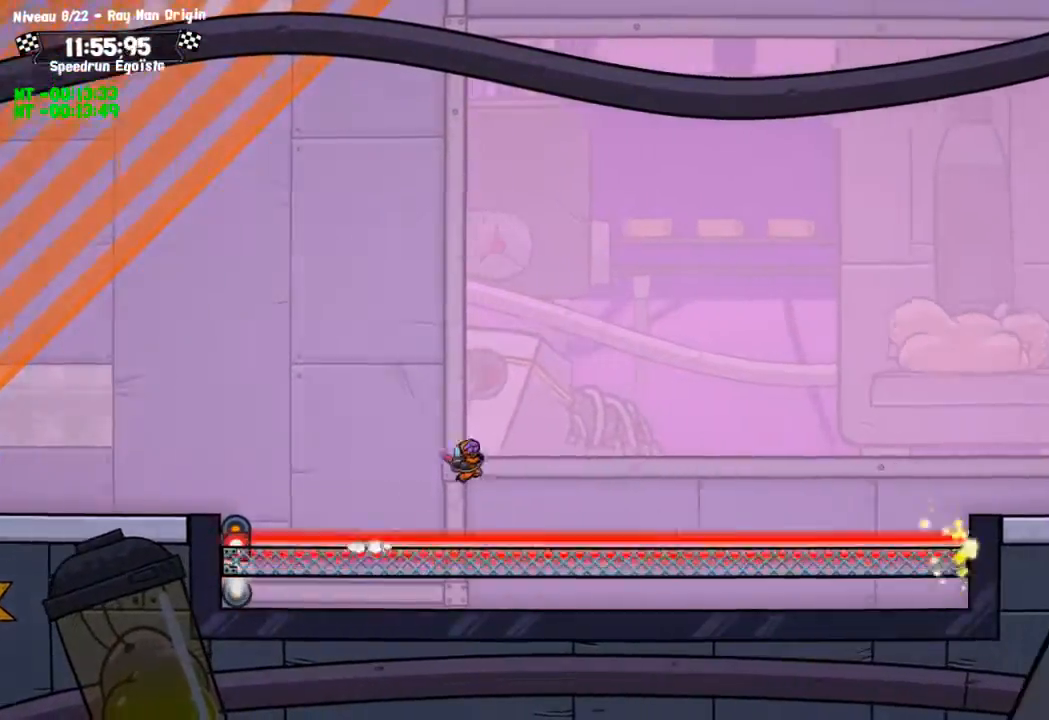
{"buttons": ["CROSS"], "left_stick": "center", "right_stick": "center", "events": []}
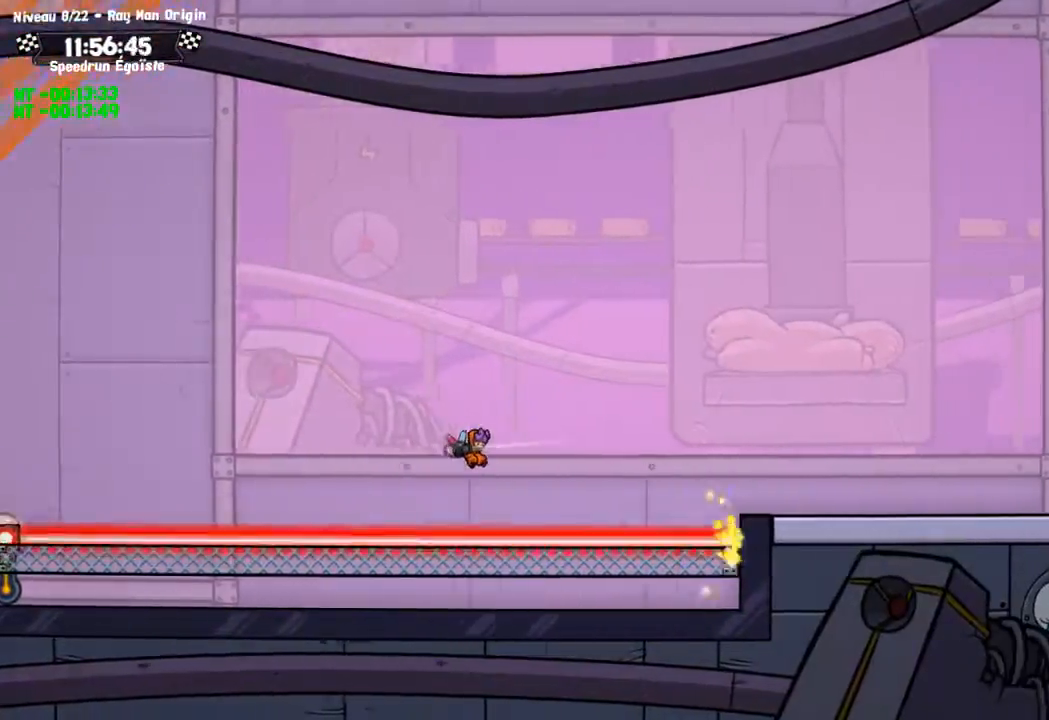
{"buttons": ["SQUARE"], "left_stick": "center", "right_stick": "center", "events": [[34, "CROSS", "up"], [234, "CROSS", "down"], [367, "CROSS", "up"], [434, "SQUARE", "down"]]}
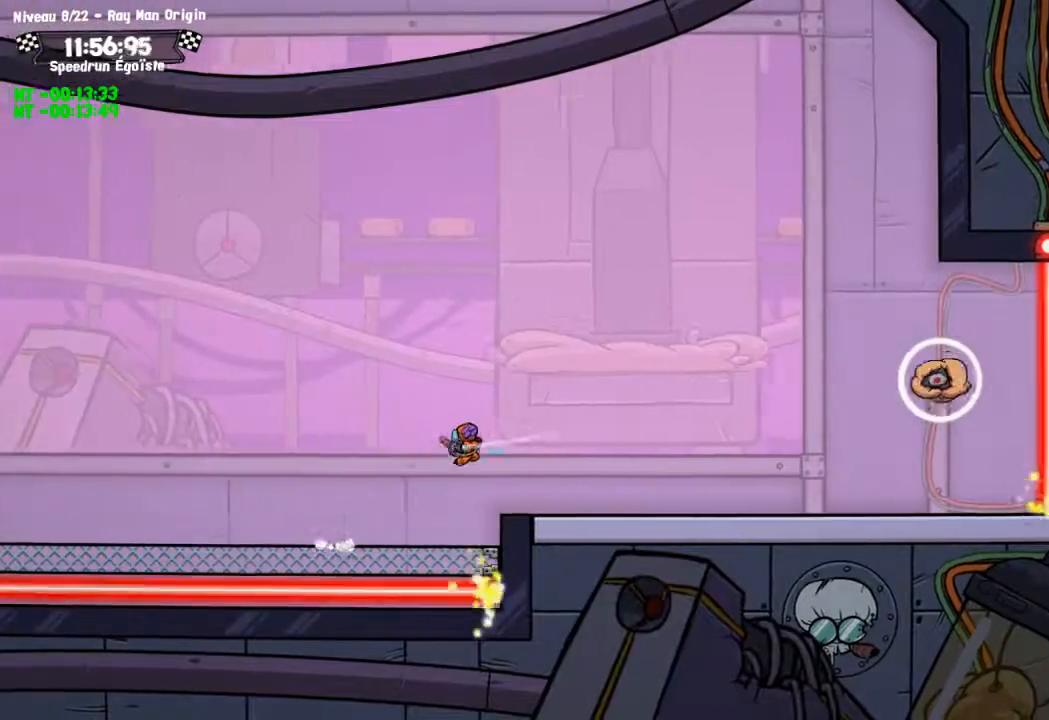
{"buttons": [], "left_stick": "center", "right_stick": "center", "events": [[300, "SQUARE", "up"]]}
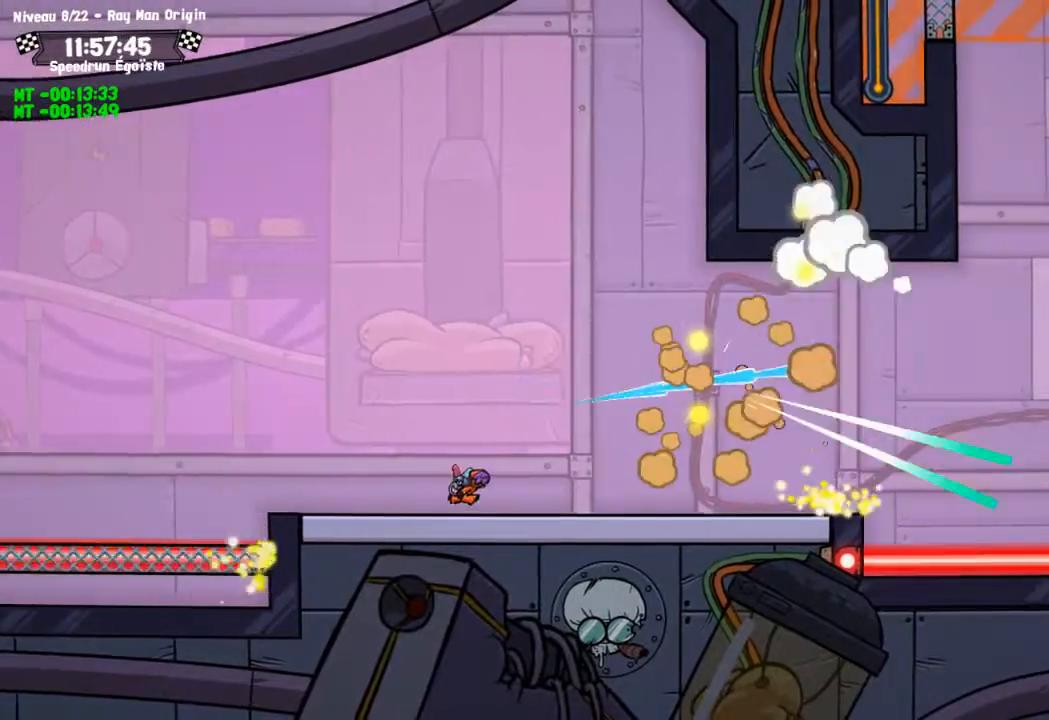
{"buttons": [], "left_stick": "center", "right_stick": "center", "events": []}
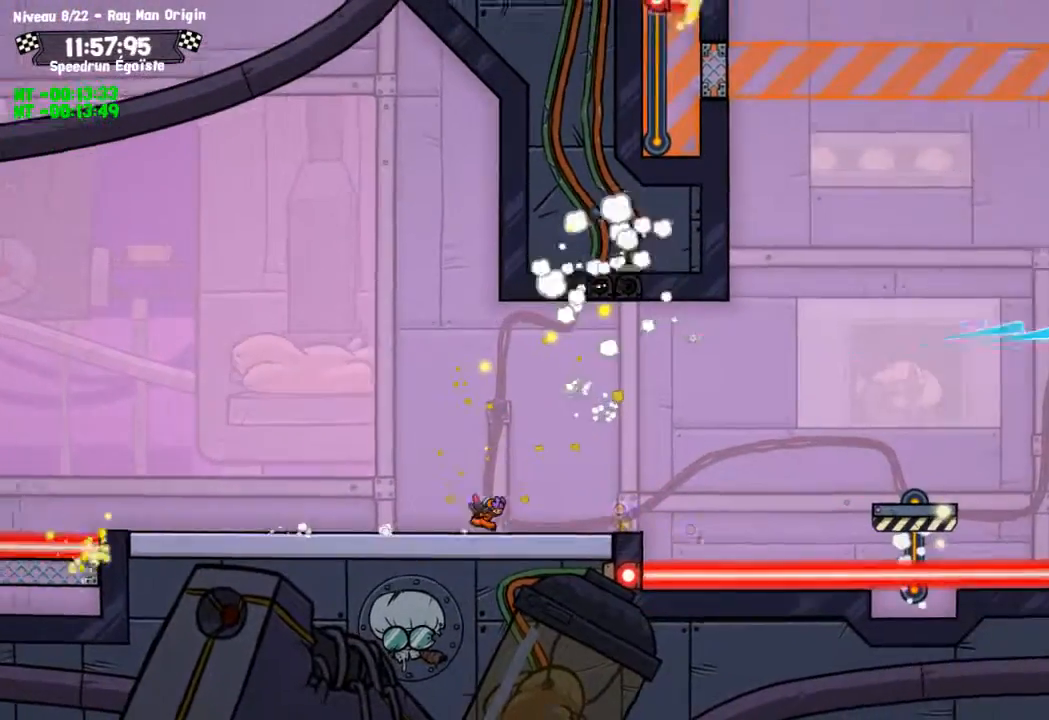
{"buttons": [], "left_stick": "center", "right_stick": "center", "events": [[300, "CROSS", "down"], [433, "CROSS", "up"]]}
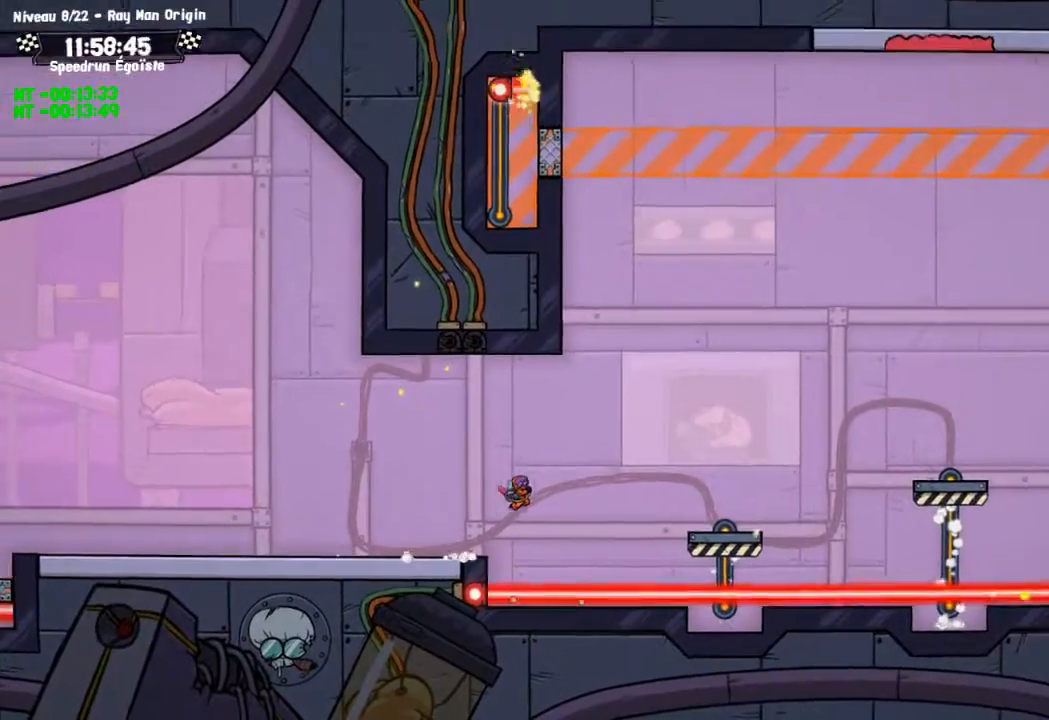
{"buttons": [], "left_stick": "center", "right_stick": "center", "events": []}
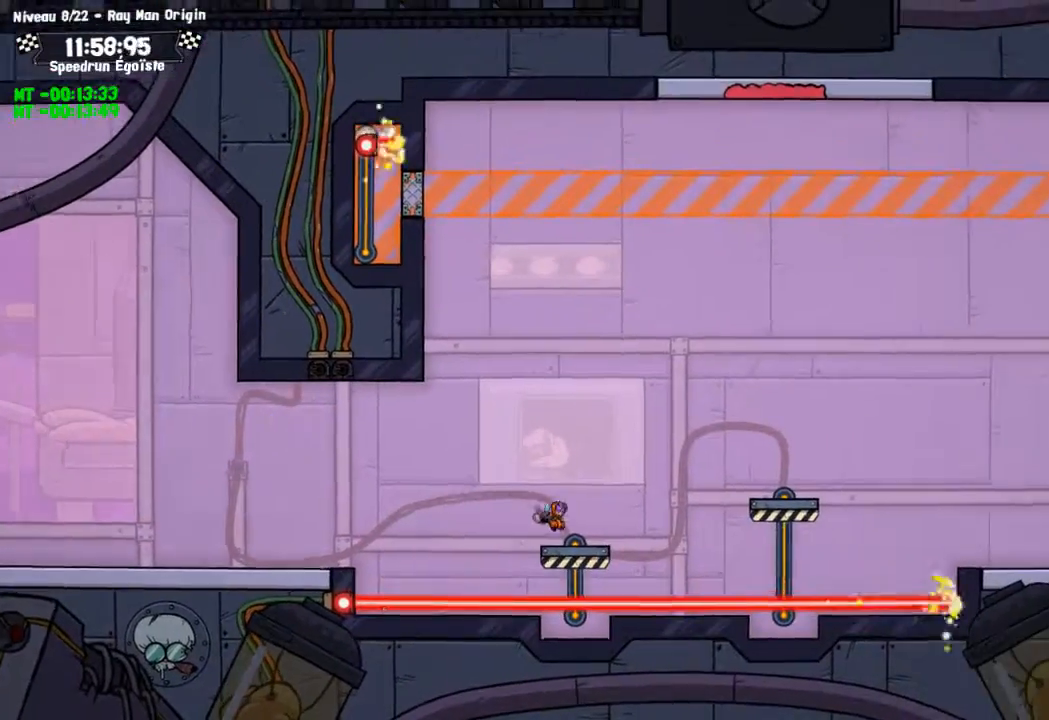
{"buttons": [], "left_stick": "center", "right_stick": "center", "events": [[66, "CROSS", "down"], [200, "CROSS", "up"]]}
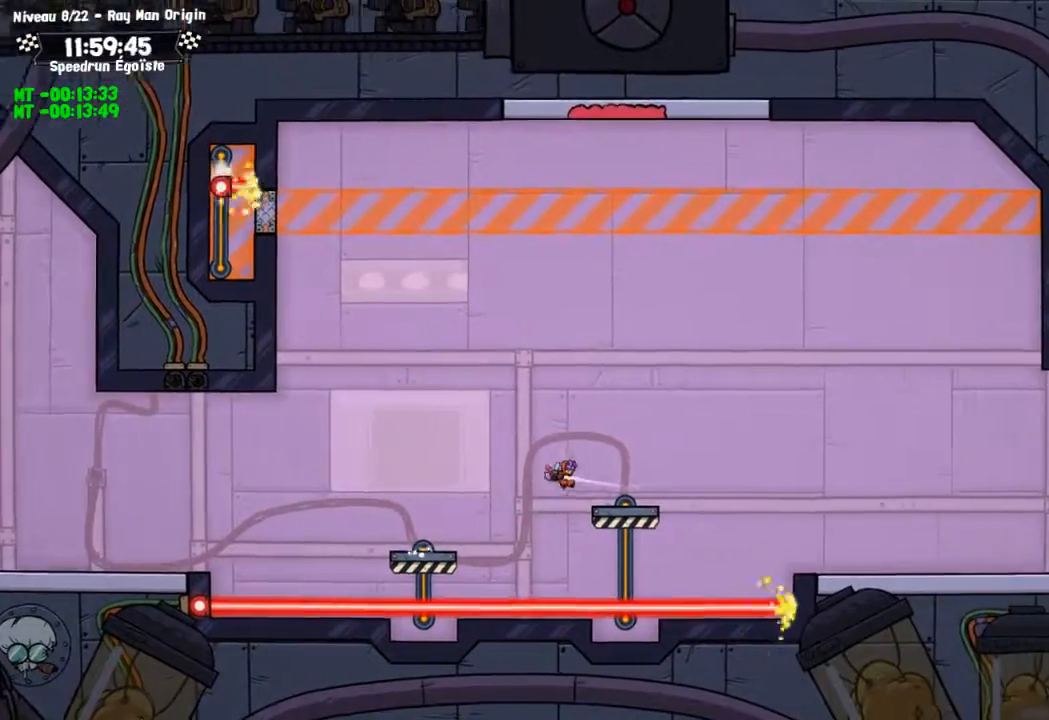
{"buttons": ["SQUARE"], "left_stick": "center", "right_stick": "center", "events": [[234, "CROSS", "down"], [334, "CROSS", "up"], [467, "SQUARE", "down"]]}
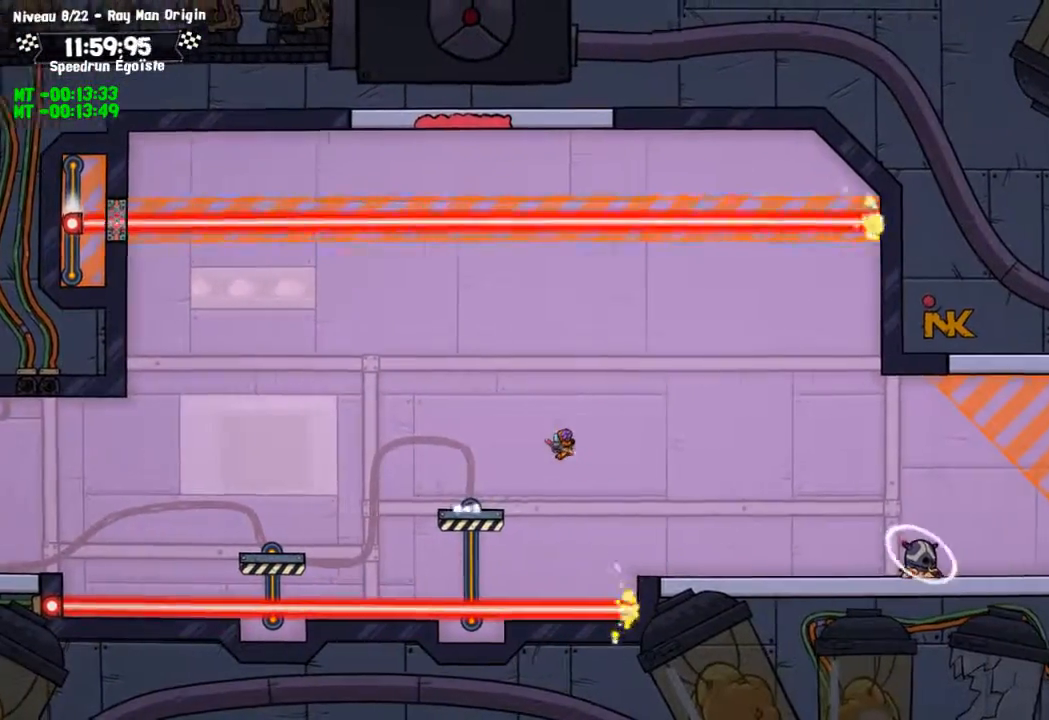
{"buttons": ["SQUARE"], "left_stick": "center", "right_stick": "center", "events": []}
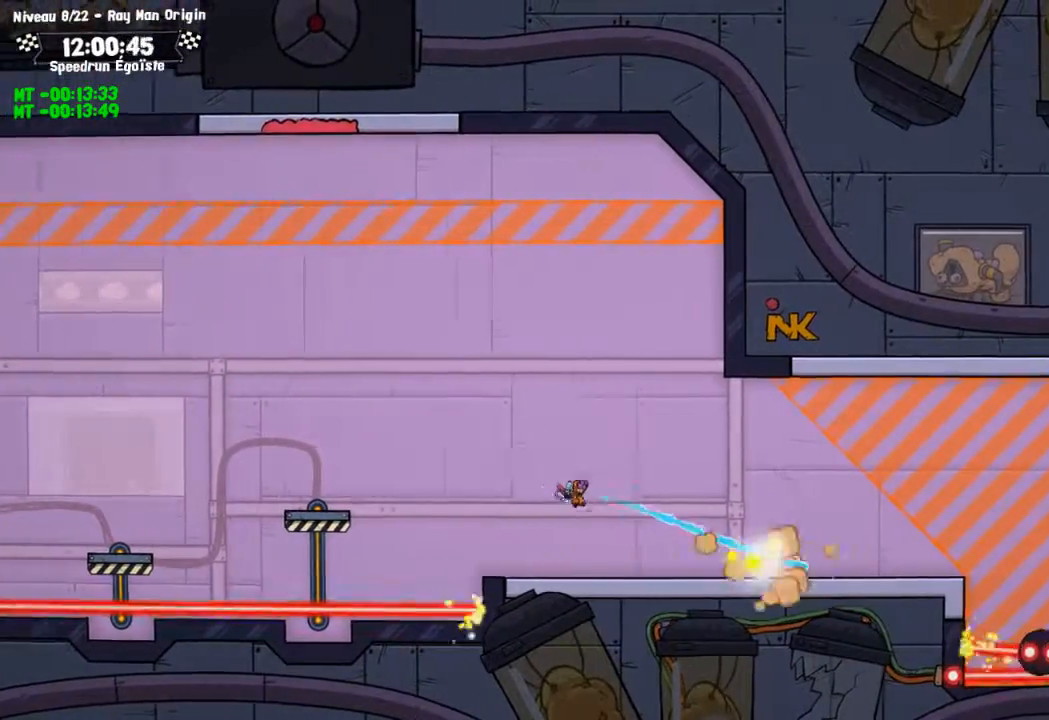
{"buttons": [], "left_stick": "center", "right_stick": "center", "events": [[34, "SQUARE", "up"]]}
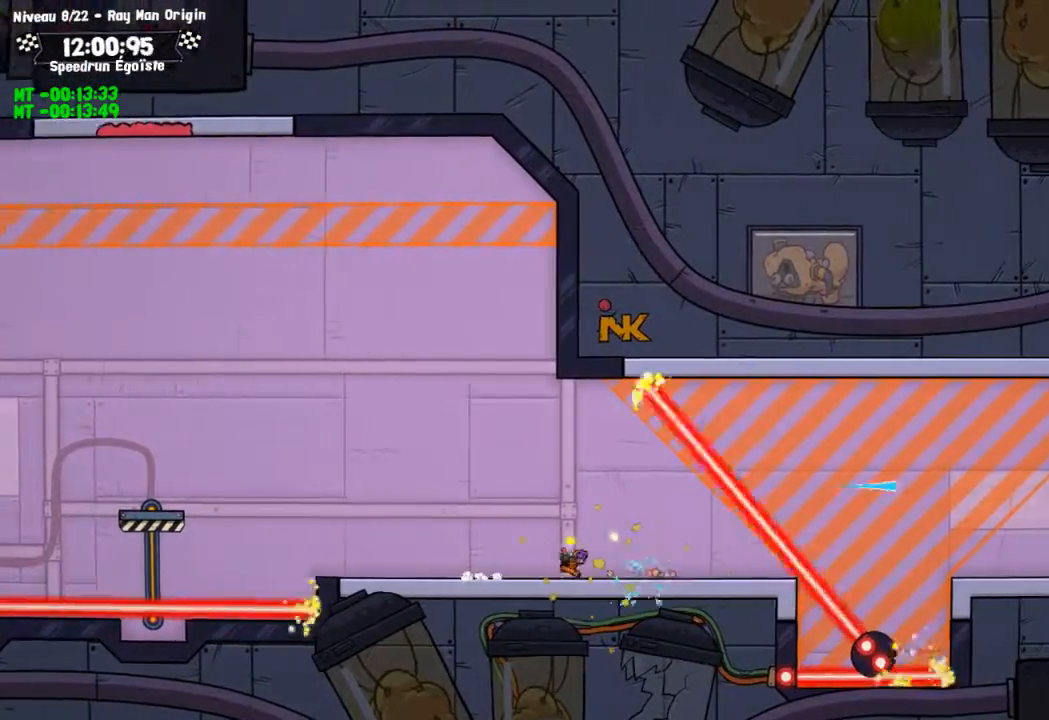
{"buttons": [], "left_stick": "center", "right_stick": "center", "events": []}
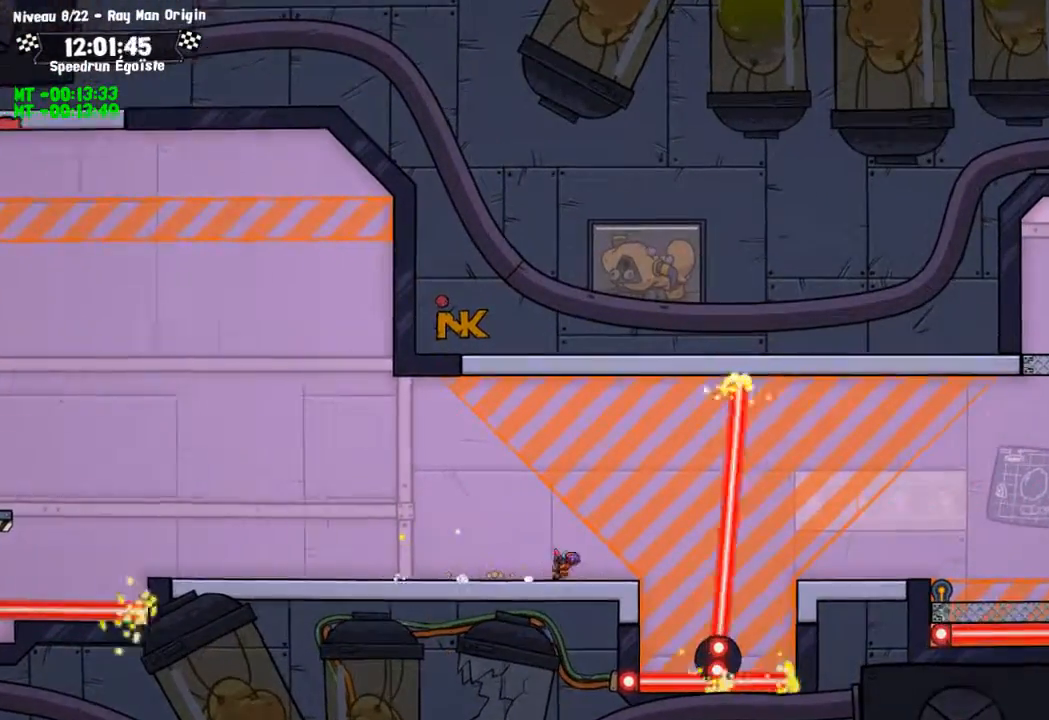
{"buttons": [], "left_stick": "center", "right_stick": "center", "events": [[200, "CROSS", "down"], [300, "CROSS", "up"]]}
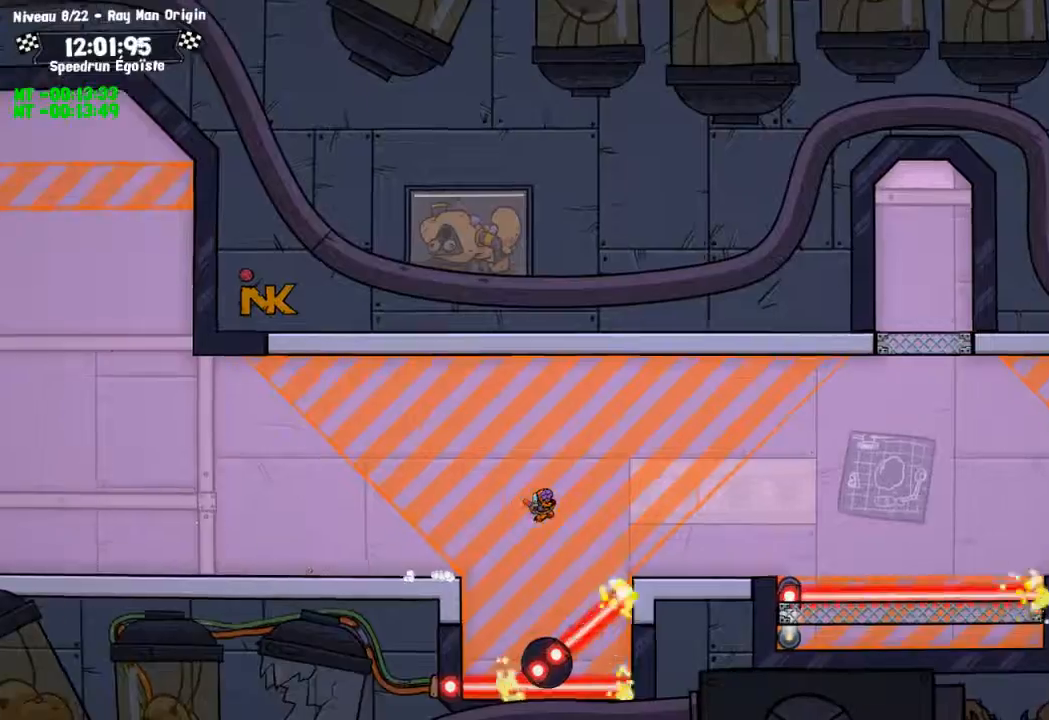
{"buttons": [], "left_stick": "center", "right_stick": "center", "events": []}